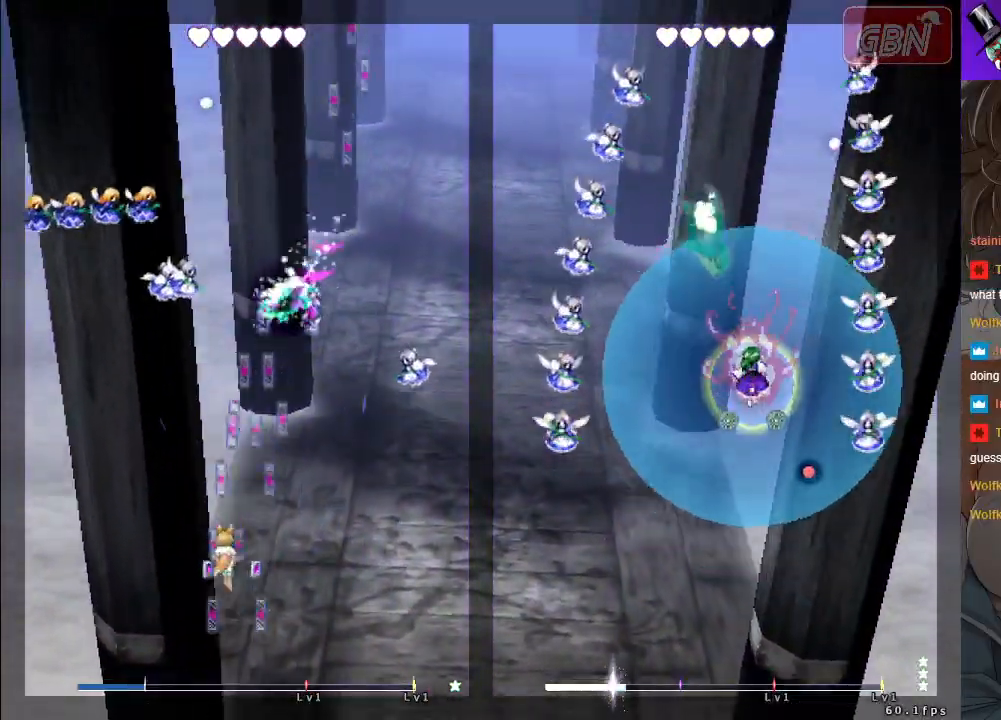
Gameplay with a controller (Xbox layout); each line is a JSON object with the inputs held at the frame after it. "events" lists button and stick changes between this image and that frame as [ms after this image, input, new state], when the widget could be followed in between. Not read: Z right_stick.
{"buttons": ["A", "X"], "left_stick": "up", "events": [[133, "X", "down"], [150, "left_stick", "up-right"], [267, "X", "up"], [350, "left_stick", "up"], [467, "X", "down"]]}
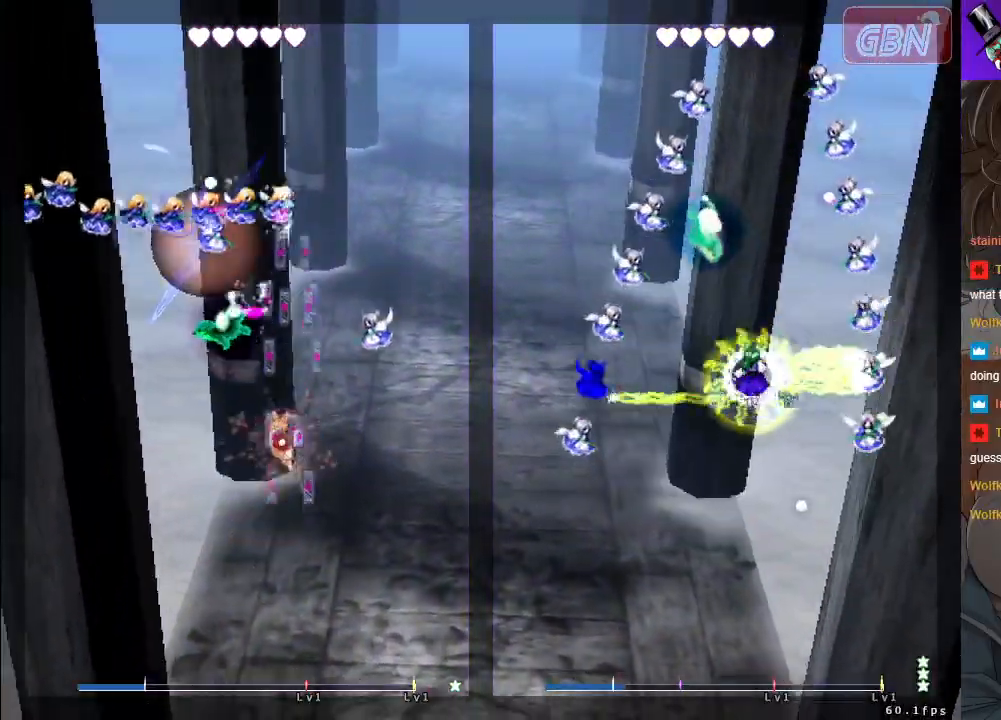
{"buttons": ["A", "R1"], "left_stick": "up", "events": [[50, "left_stick", "left"], [233, "left_stick", "center"], [333, "R1", "down"], [367, "left_stick", "up"], [400, "X", "up"]]}
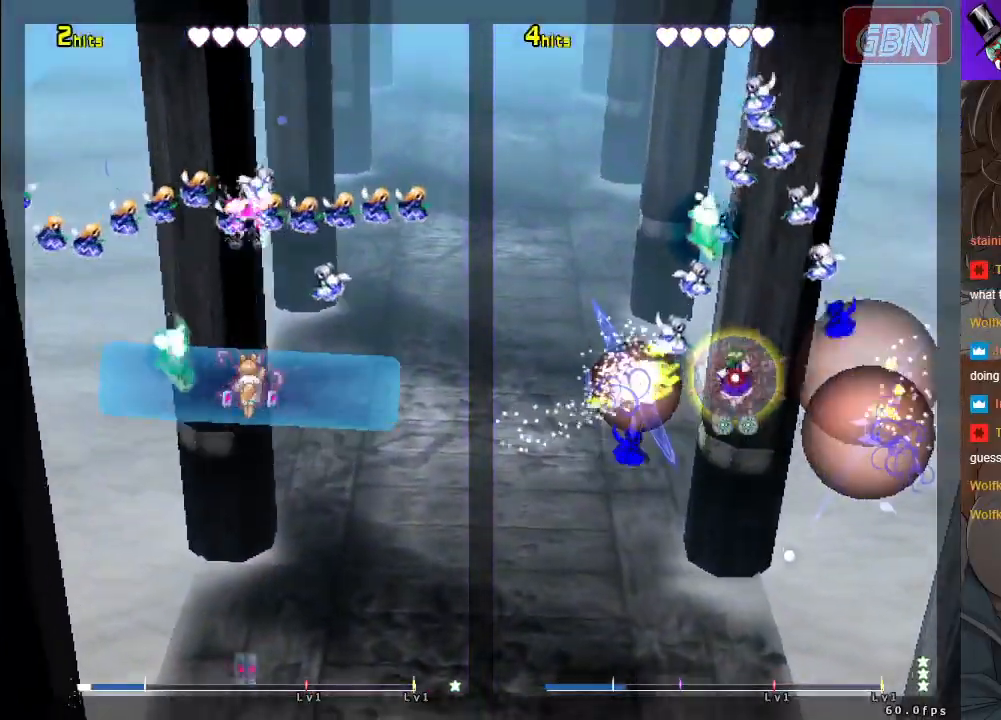
{"buttons": ["A", "X"], "left_stick": "down", "events": [[17, "X", "down"], [200, "left_stick", "left"], [217, "R1", "up"], [250, "left_stick", "down-left"], [400, "left_stick", "down"]]}
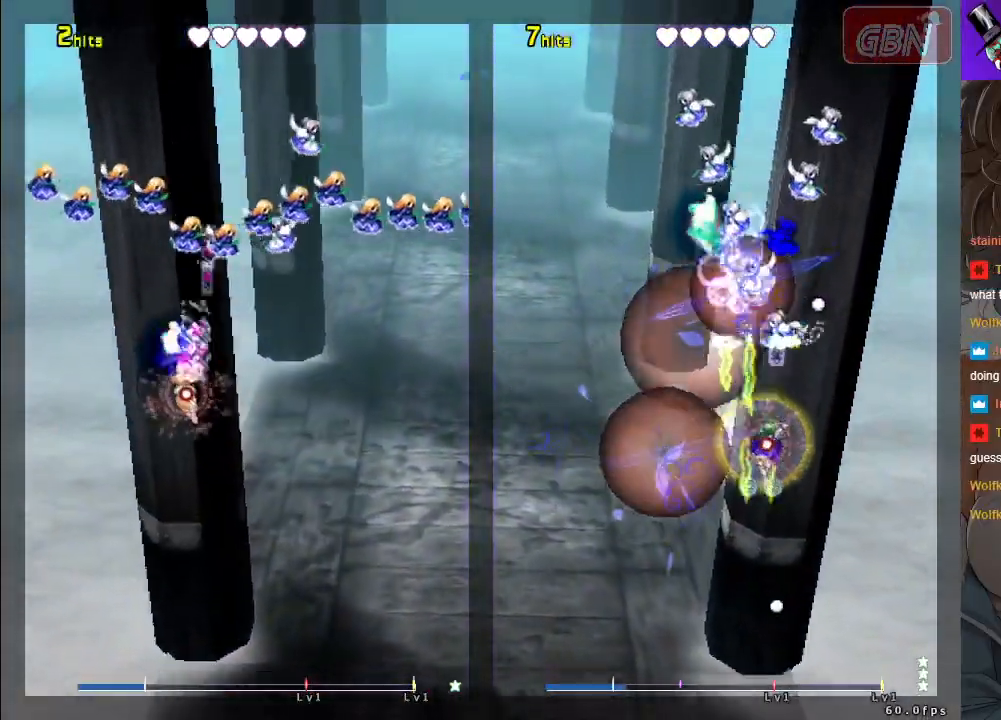
{"buttons": ["A", "X"], "left_stick": "center", "events": [[50, "left_stick", "down-left"], [333, "left_stick", "down-right"], [450, "left_stick", "center"]]}
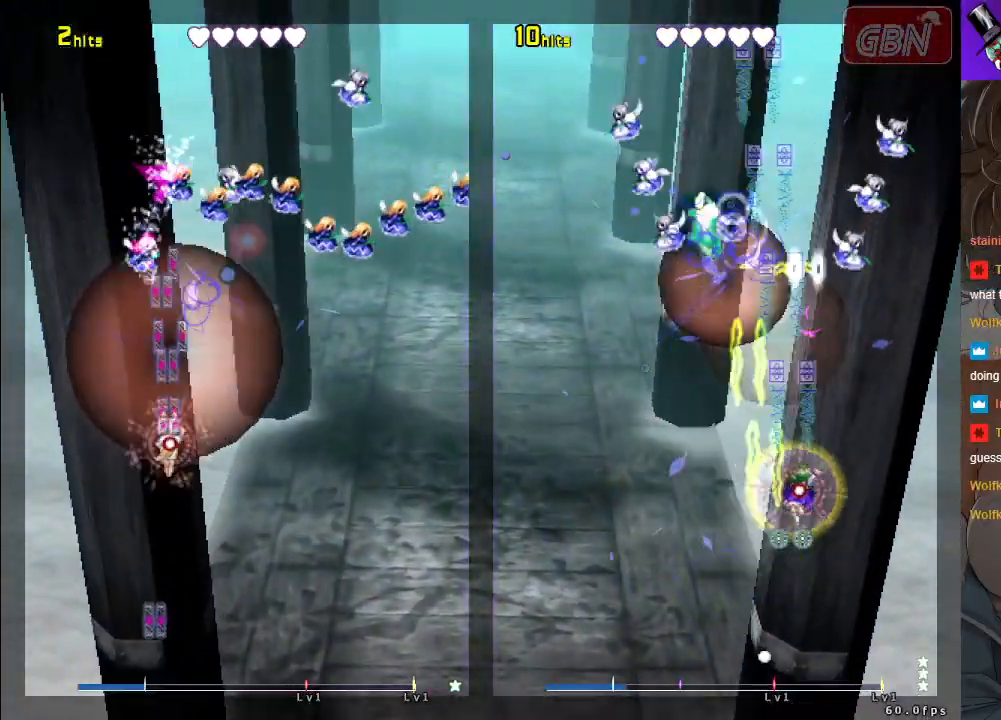
{"buttons": ["A"], "left_stick": "right", "events": [[50, "left_stick", "down-right"], [183, "left_stick", "right"], [233, "X", "up"]]}
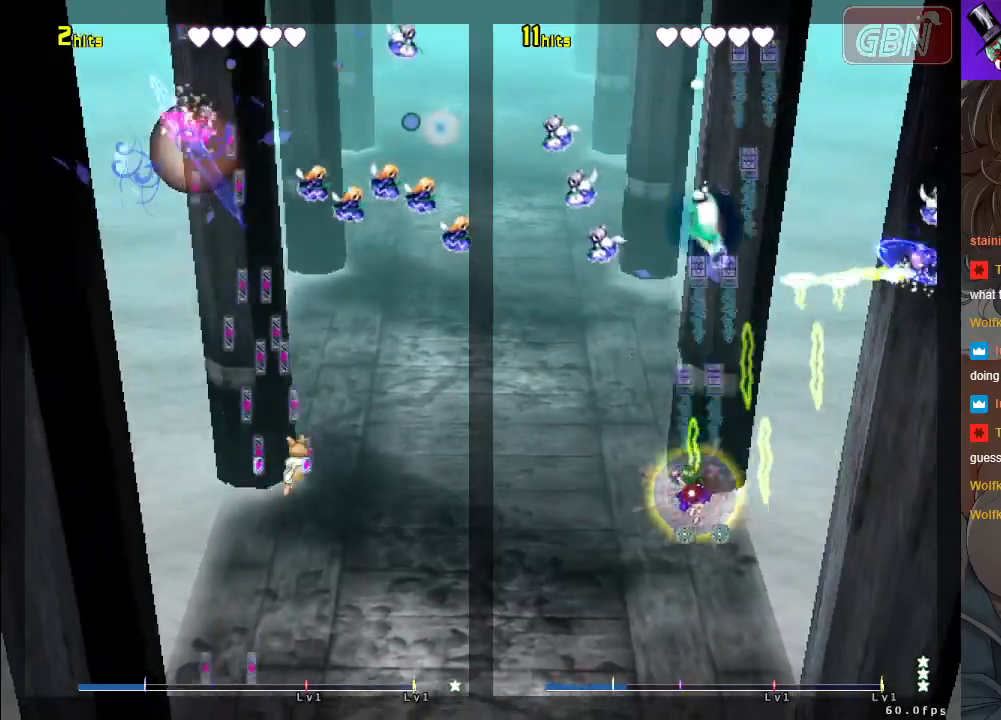
{"buttons": ["A", "X"], "left_stick": "down", "events": [[383, "X", "down"], [500, "left_stick", "down"]]}
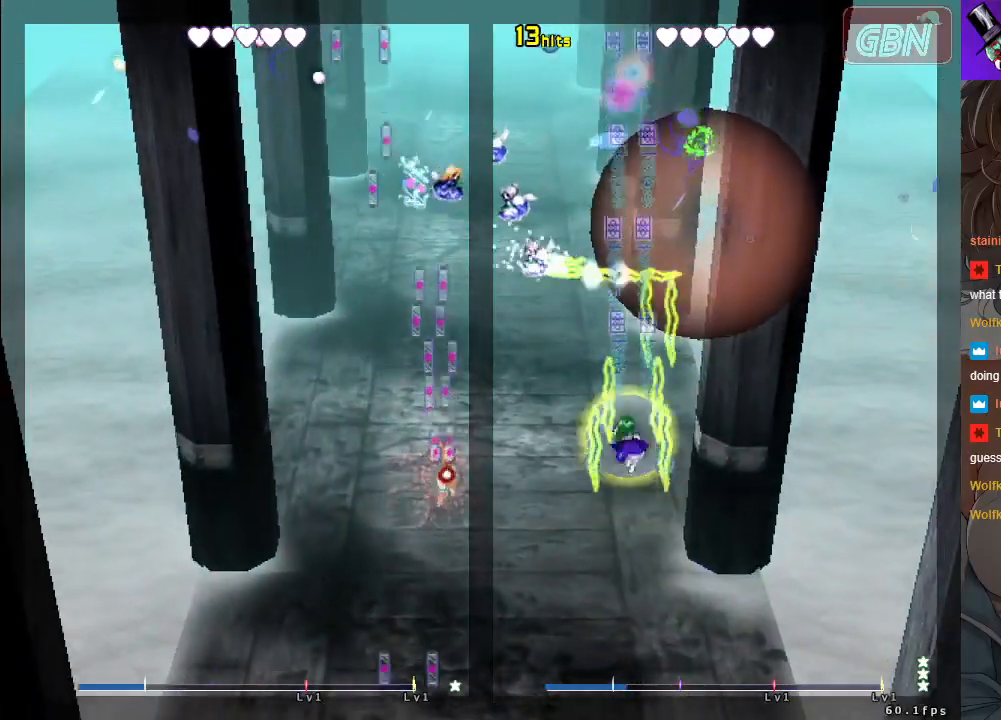
{"buttons": ["A"], "left_stick": "left", "events": [[17, "left_stick", "down-left"], [67, "X", "up"], [217, "left_stick", "left"]]}
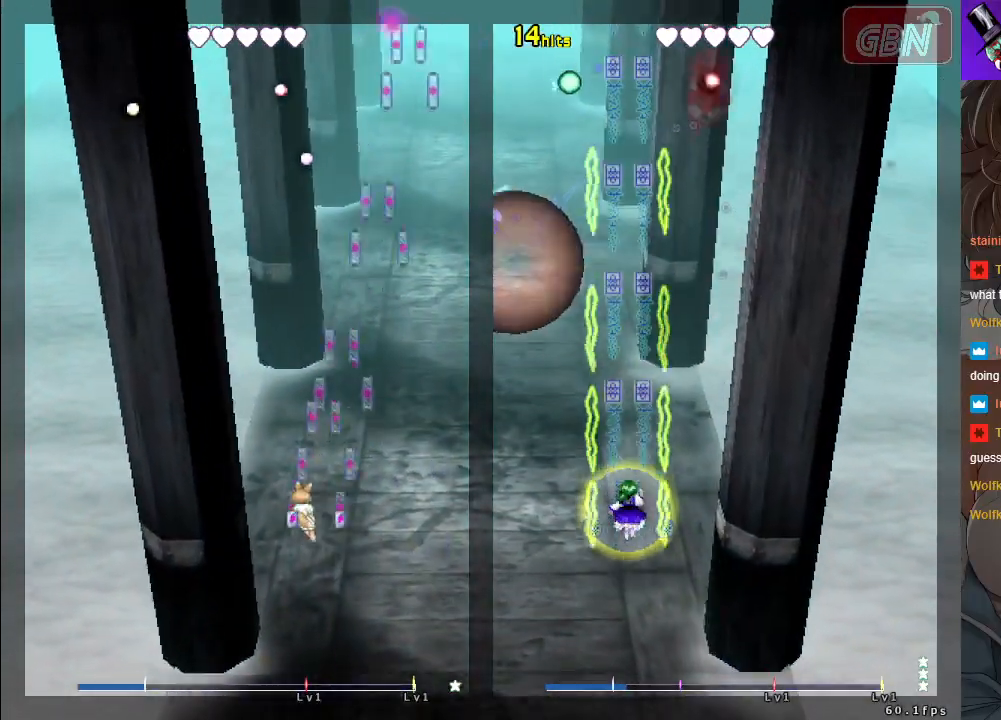
{"buttons": ["A"], "left_stick": "center", "events": [[383, "left_stick", "center"]]}
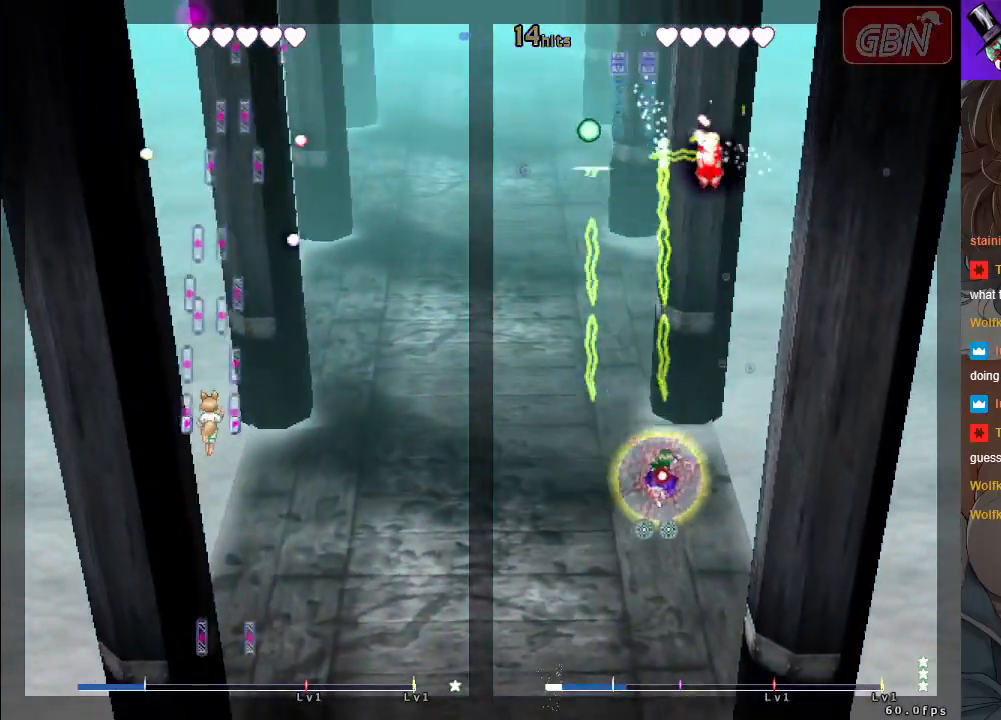
{"buttons": ["A"], "left_stick": "center", "events": [[133, "left_stick", "down-right"], [433, "left_stick", "center"]]}
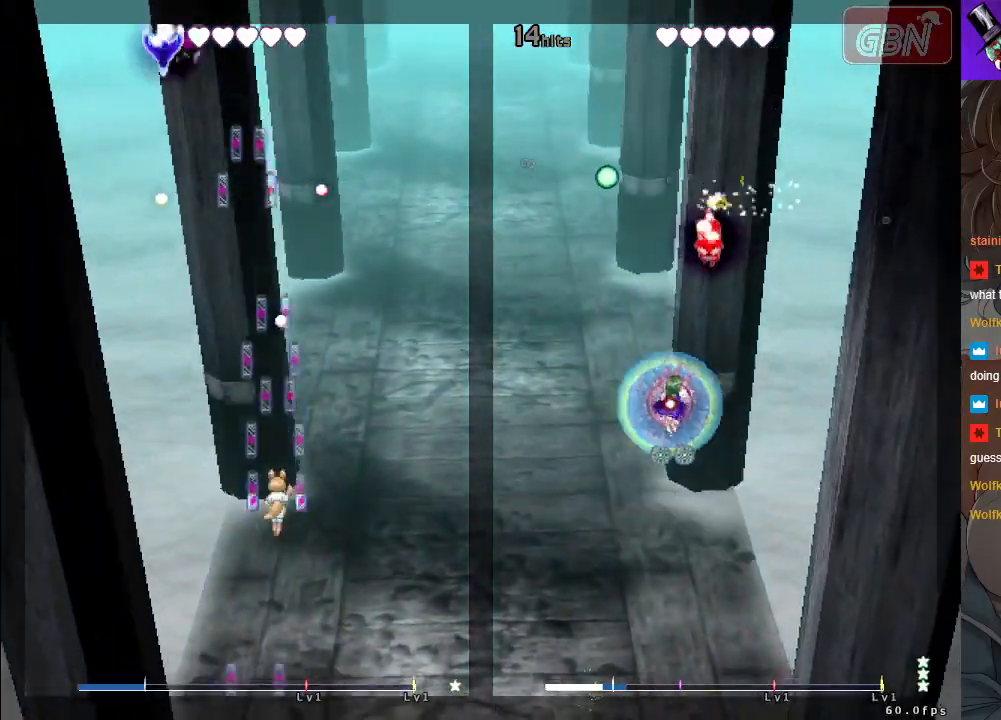
{"buttons": ["A"], "left_stick": "left", "events": [[400, "left_stick", "left"]]}
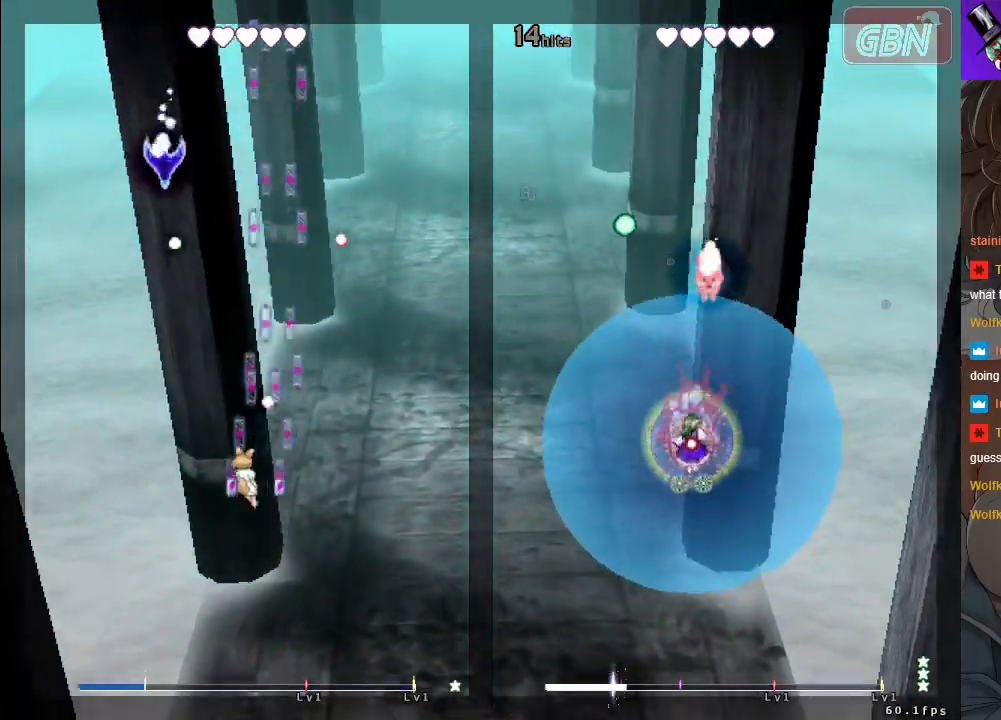
{"buttons": ["A", "X"], "left_stick": "left", "events": [[217, "X", "down"], [317, "left_stick", "center"], [433, "left_stick", "left"]]}
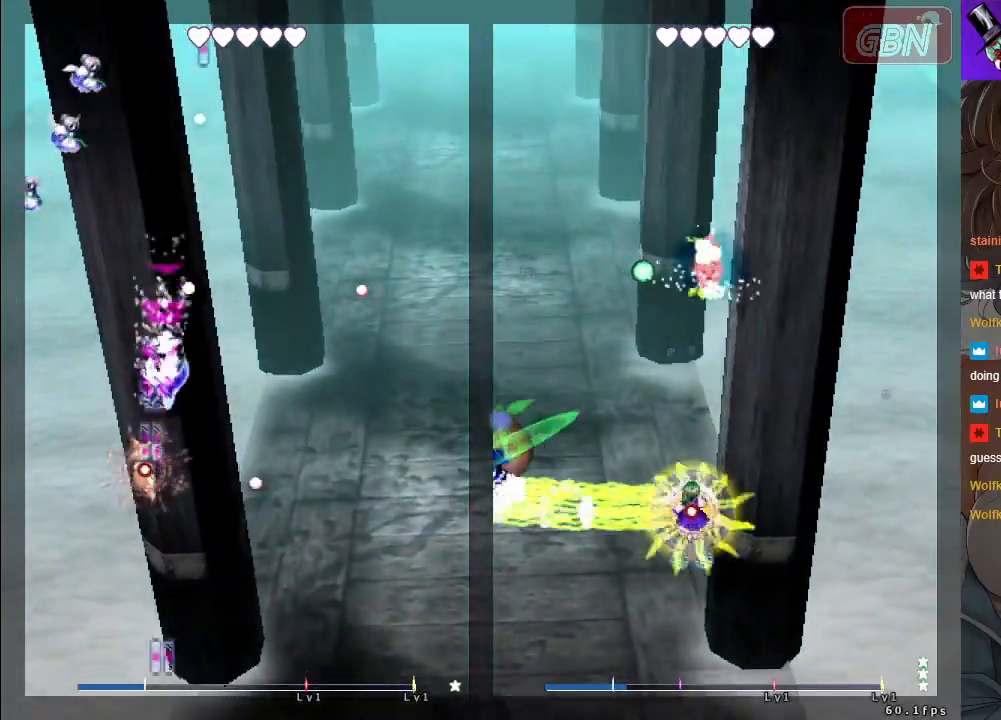
{"buttons": ["A", "X"], "left_stick": "up", "events": [[33, "R1", "down"], [467, "R1", "up"], [500, "left_stick", "up"]]}
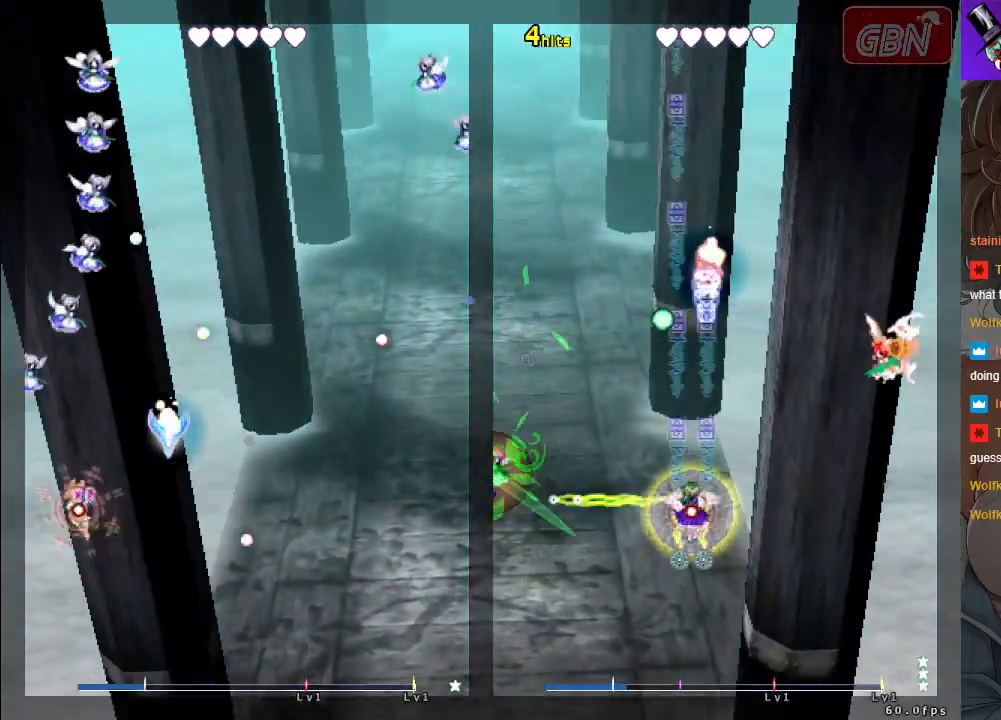
{"buttons": ["A", "X"], "left_stick": "right", "events": [[67, "X", "up"], [133, "left_stick", "right"], [183, "left_stick", "center"], [233, "left_stick", "down"], [317, "X", "down"], [400, "left_stick", "right"]]}
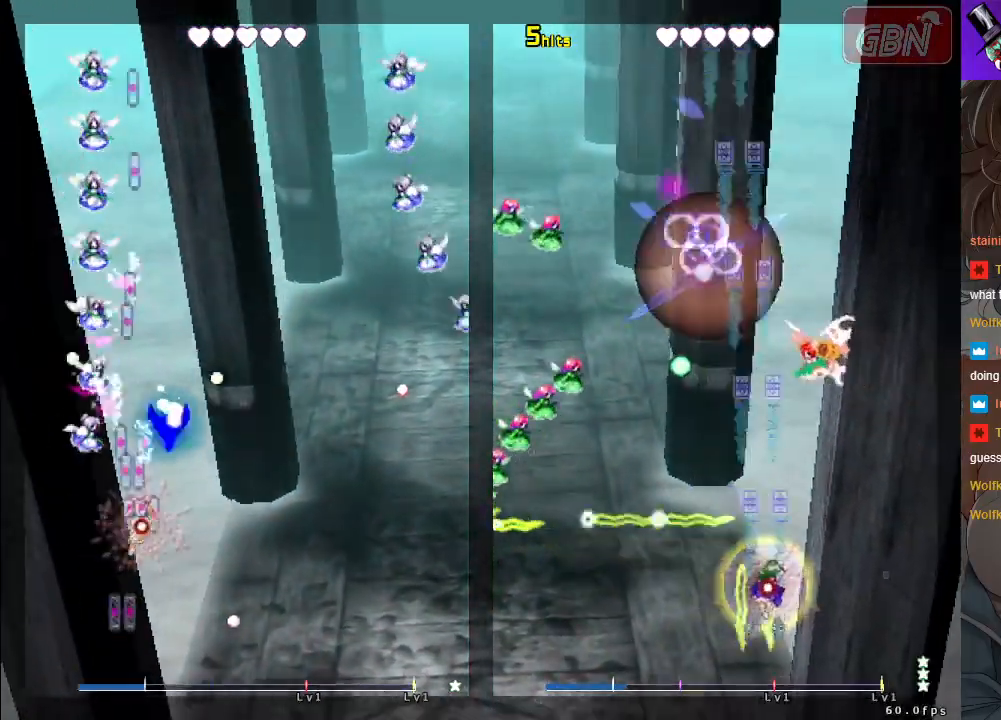
{"buttons": ["A", "X"], "left_stick": "center", "events": [[367, "left_stick", "center"]]}
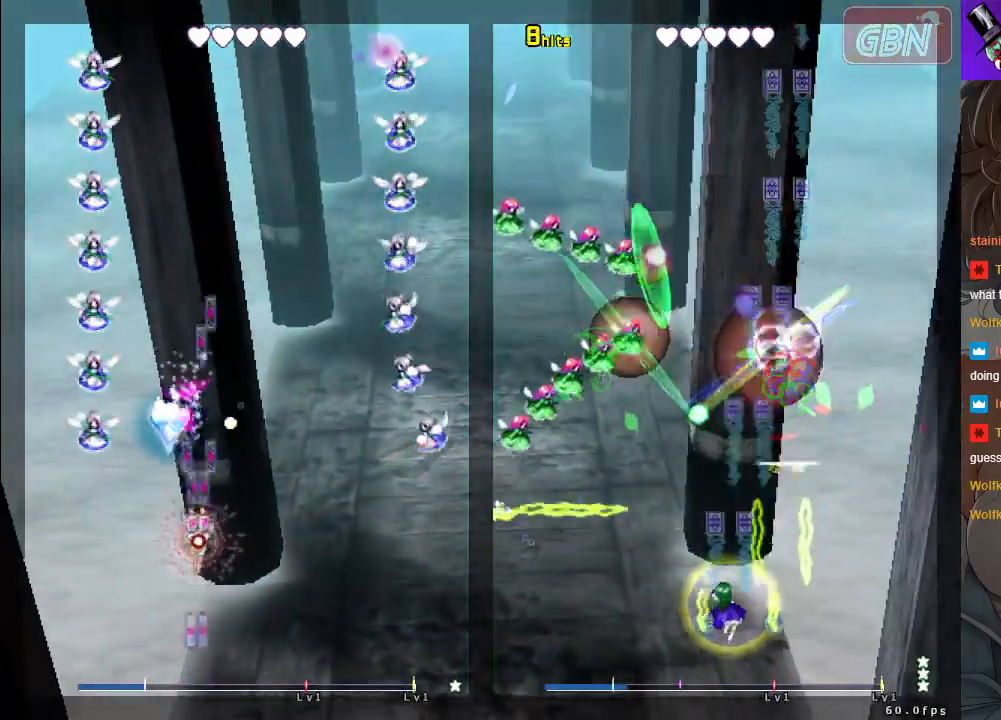
{"buttons": ["A", "X"], "left_stick": "down", "events": [[67, "left_stick", "left"], [317, "left_stick", "down"]]}
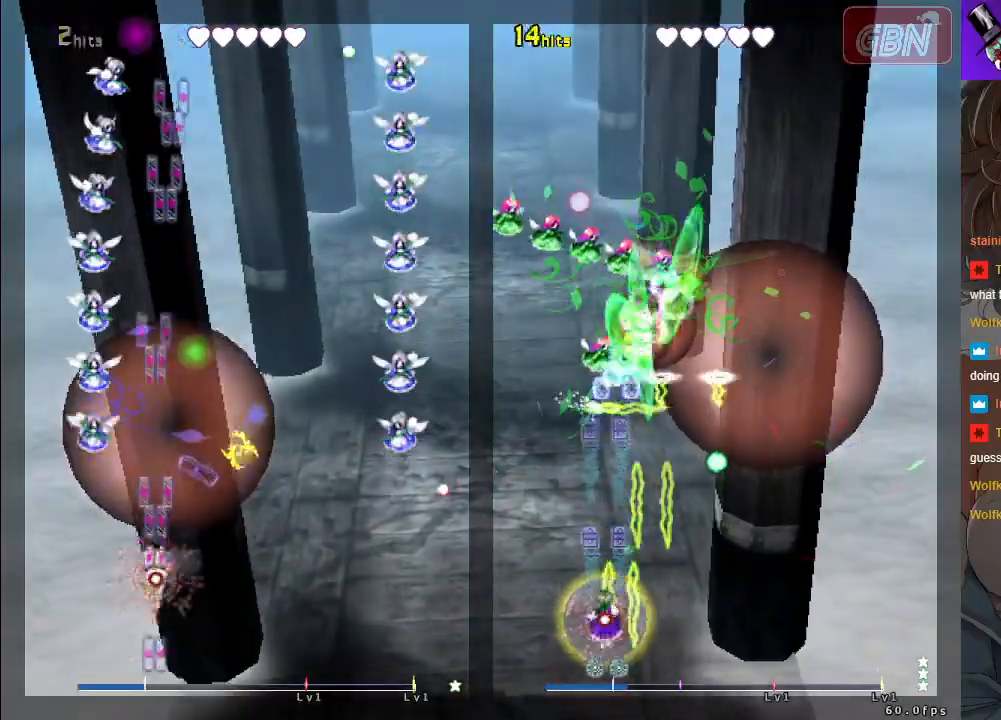
{"buttons": ["A", "X"], "left_stick": "right", "events": [[17, "left_stick", "left"], [33, "X", "up"], [283, "X", "down"], [283, "left_stick", "up"], [350, "left_stick", "right"]]}
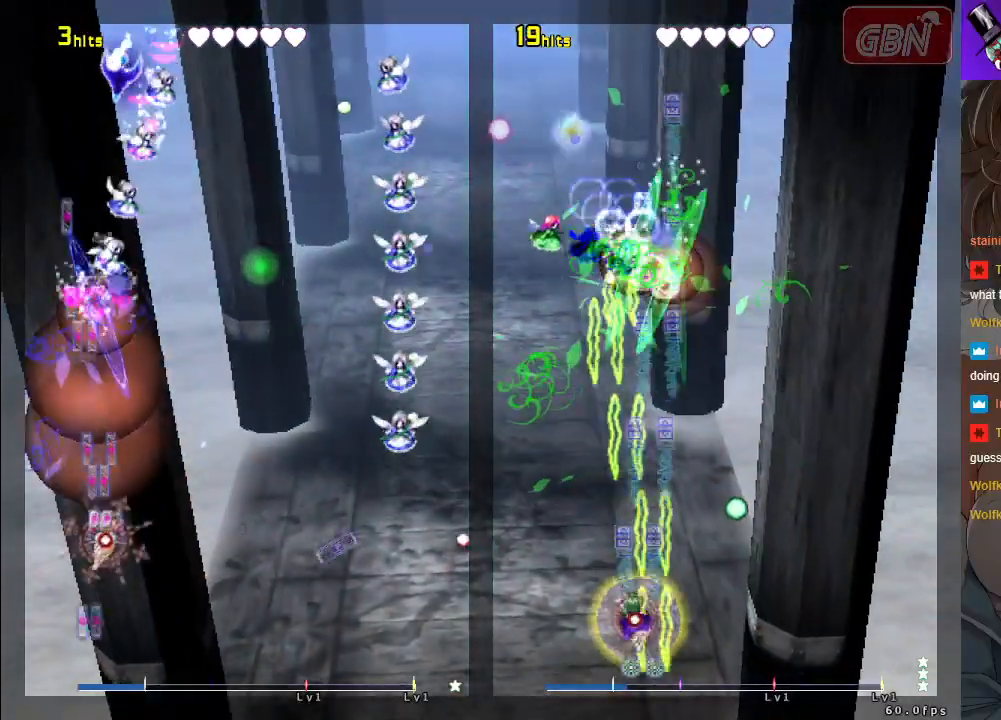
{"buttons": ["A", "X"], "left_stick": "right", "events": [[83, "X", "up"], [317, "left_stick", "up-right"], [400, "X", "down"], [483, "left_stick", "right"]]}
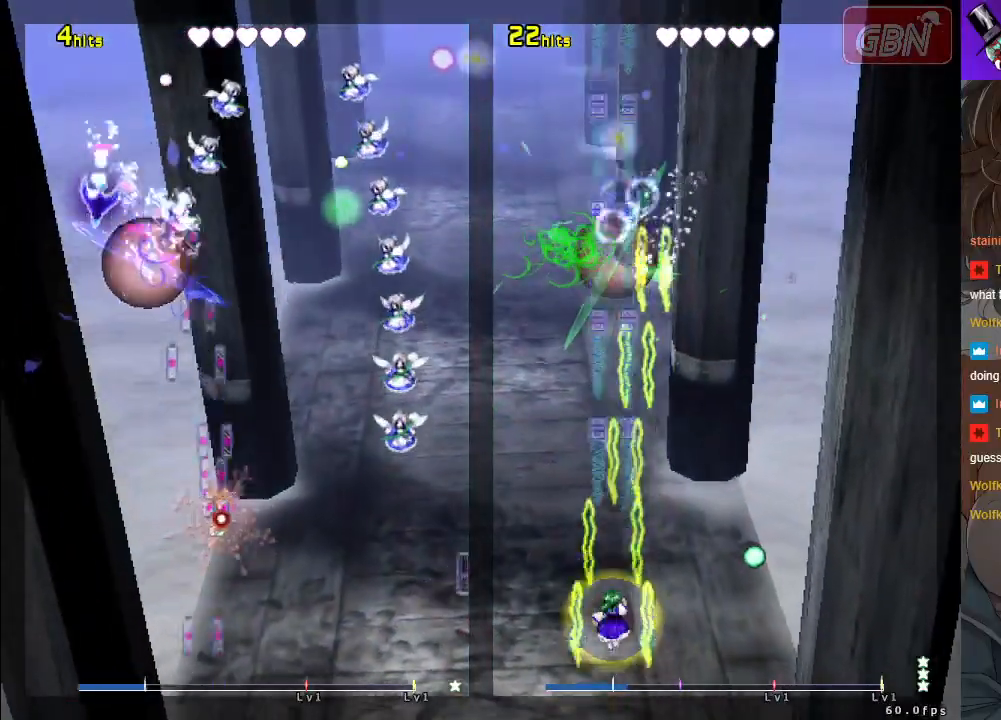
{"buttons": ["A", "R1"], "left_stick": "up-left", "events": [[133, "X", "up"], [183, "left_stick", "left"], [433, "R1", "down"], [483, "left_stick", "up-left"]]}
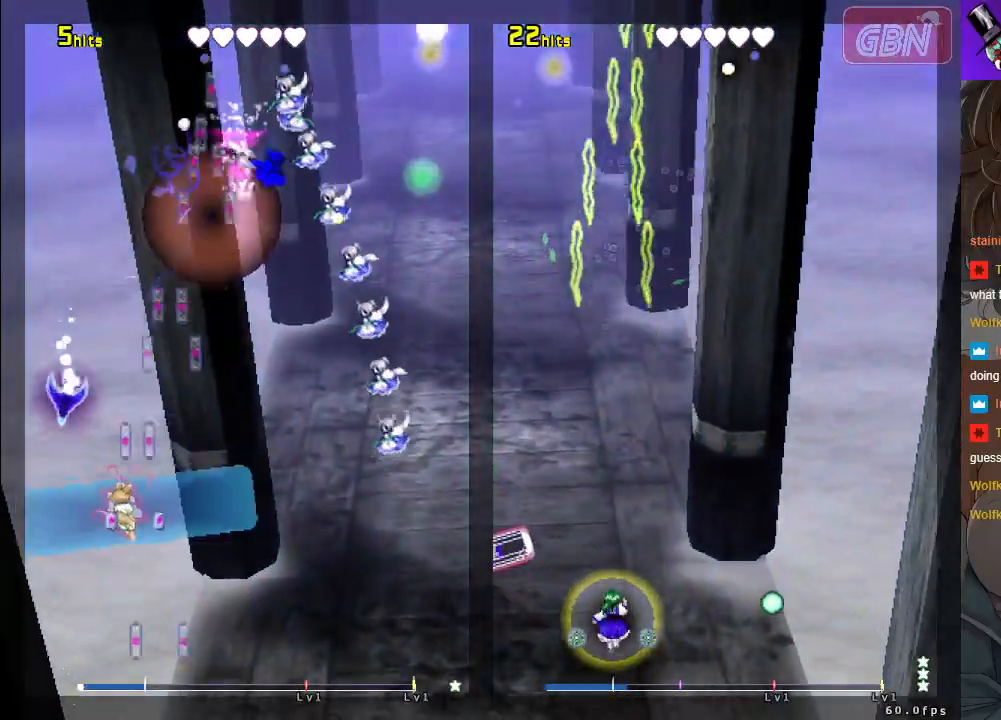
{"buttons": ["A"], "left_stick": "left", "events": [[233, "left_stick", "down-right"], [333, "R1", "up"], [333, "left_stick", "down"], [467, "left_stick", "left"]]}
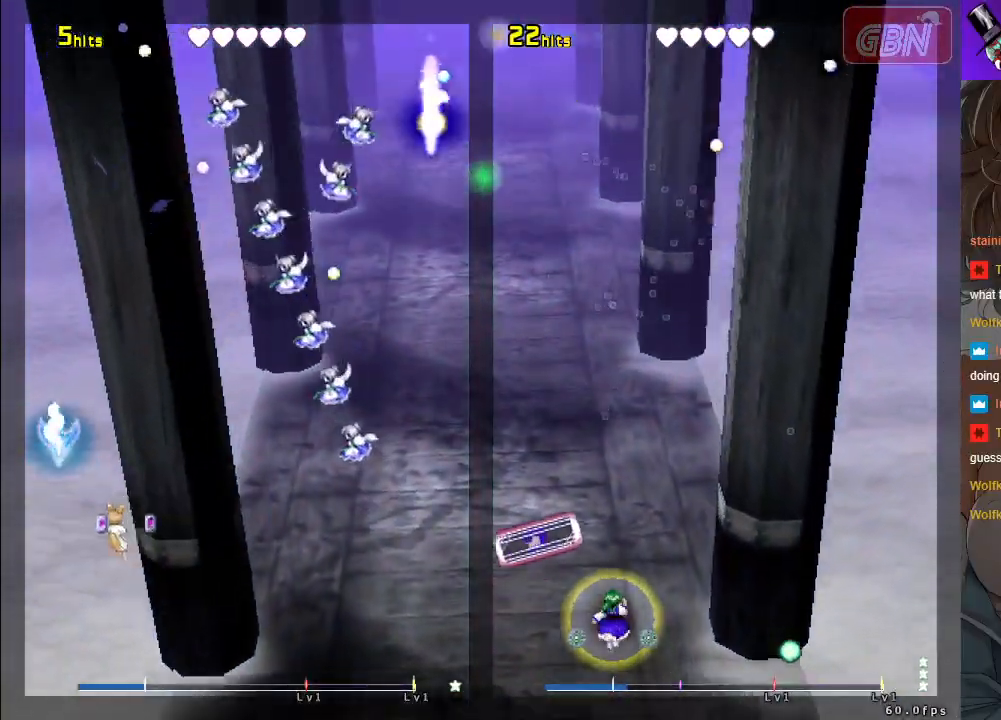
{"buttons": ["A", "X"], "left_stick": "center", "events": [[17, "X", "down"], [367, "left_stick", "down"], [450, "left_stick", "center"]]}
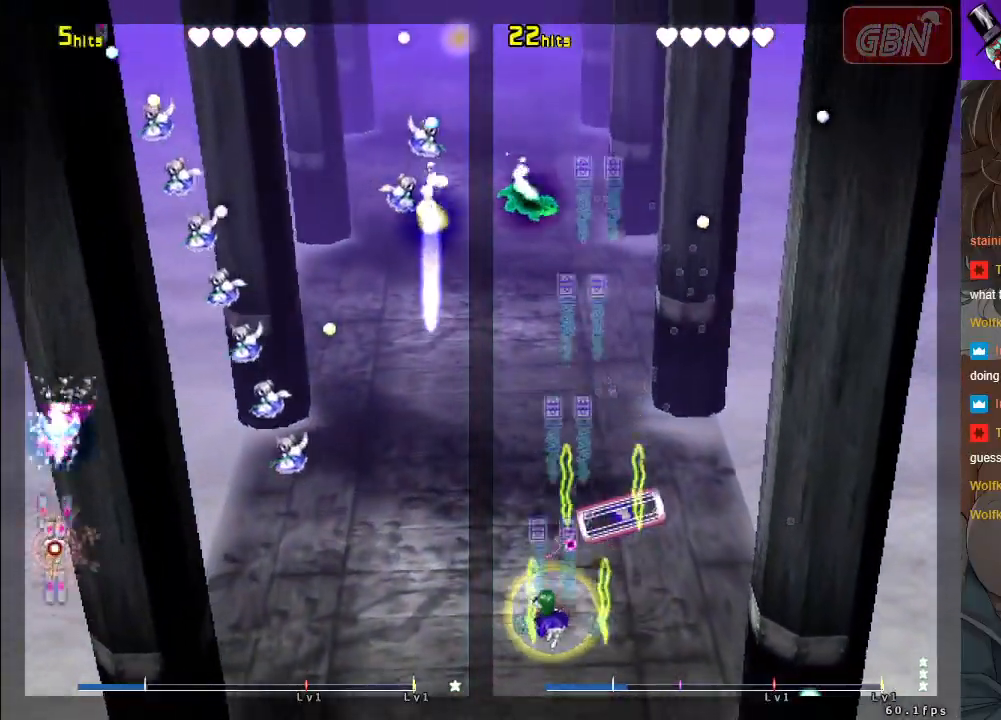
{"buttons": ["A", "X"], "left_stick": "right", "events": [[117, "left_stick", "down-right"], [400, "left_stick", "right"]]}
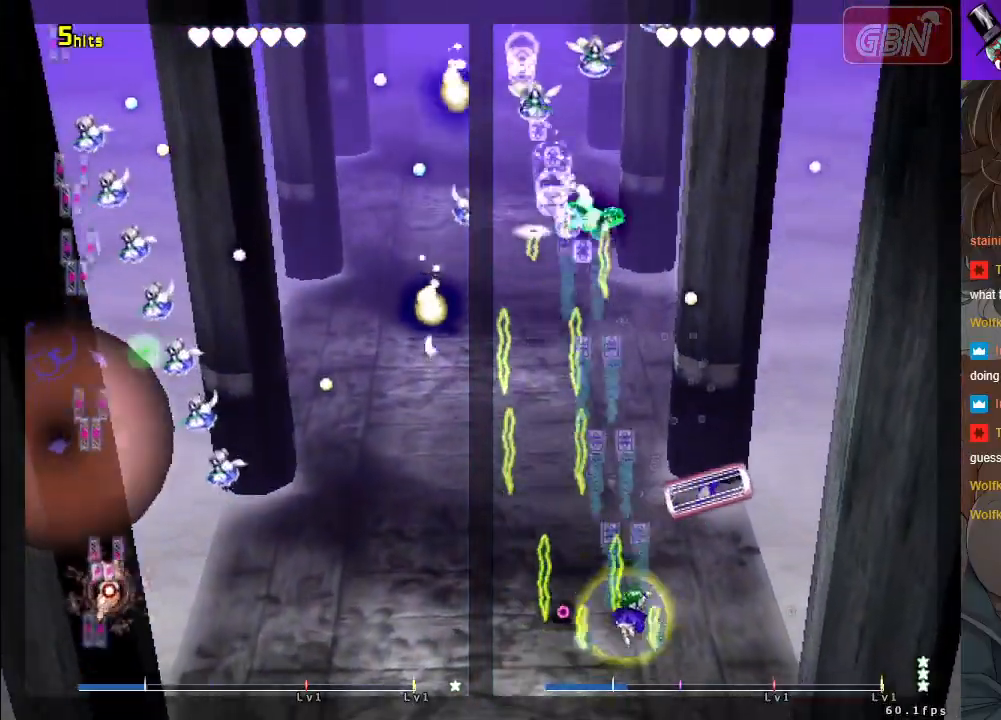
{"buttons": ["A", "X"], "left_stick": "center", "events": [[500, "left_stick", "center"]]}
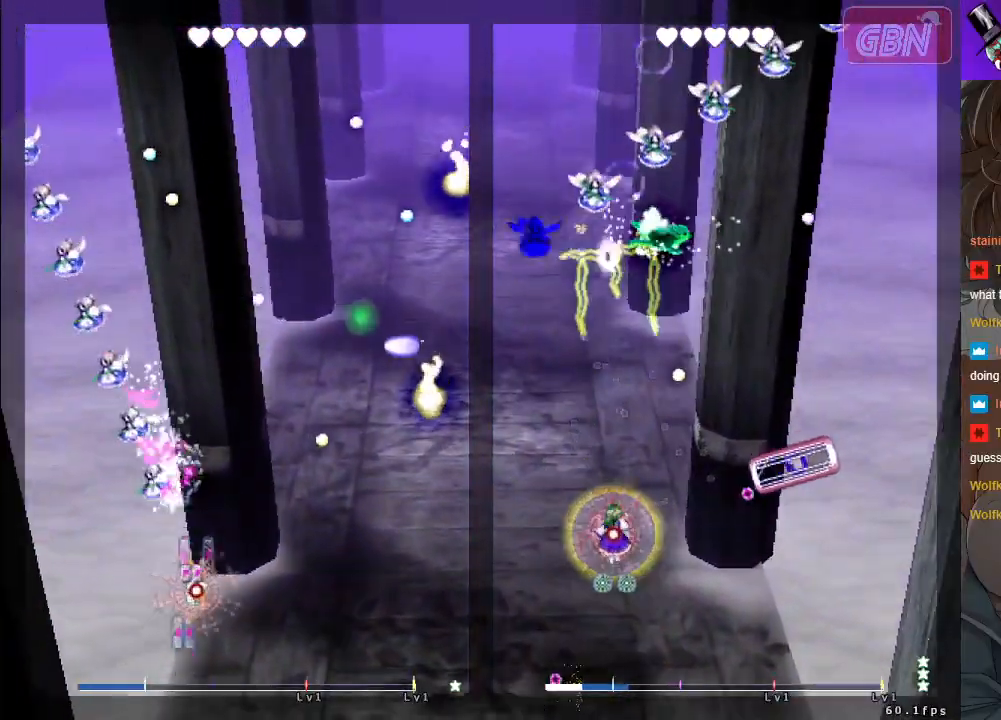
{"buttons": ["A"], "left_stick": "right", "events": [[67, "left_stick", "left"], [283, "X", "up"], [383, "left_stick", "down-right"], [483, "left_stick", "right"]]}
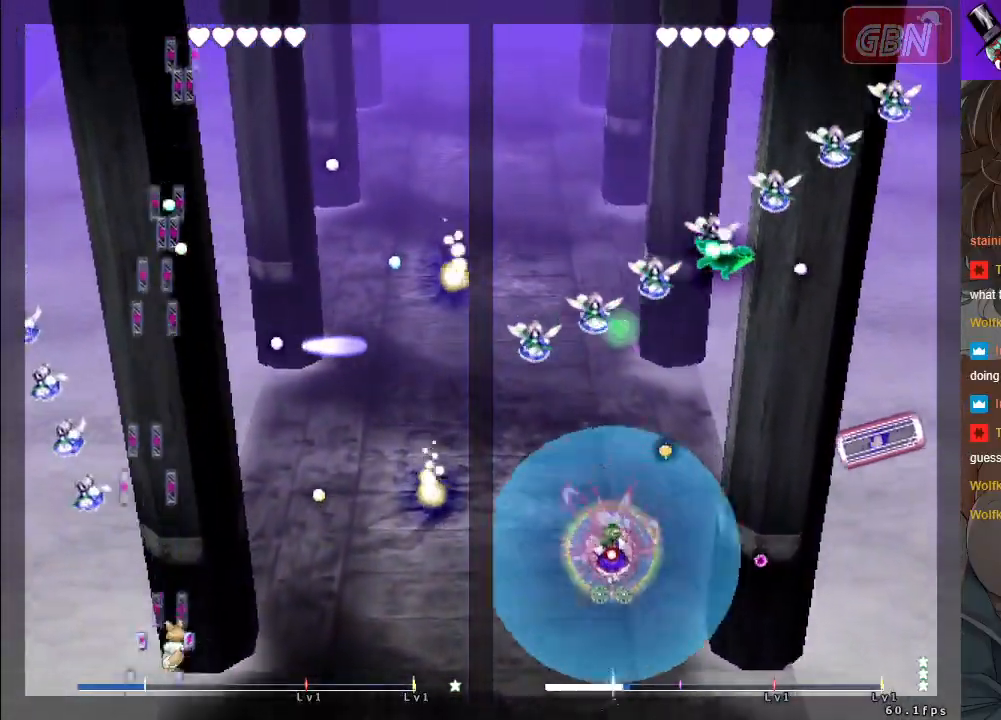
{"buttons": ["A", "R1"], "left_stick": "up-right", "events": [[183, "R1", "down"], [267, "left_stick", "up-right"]]}
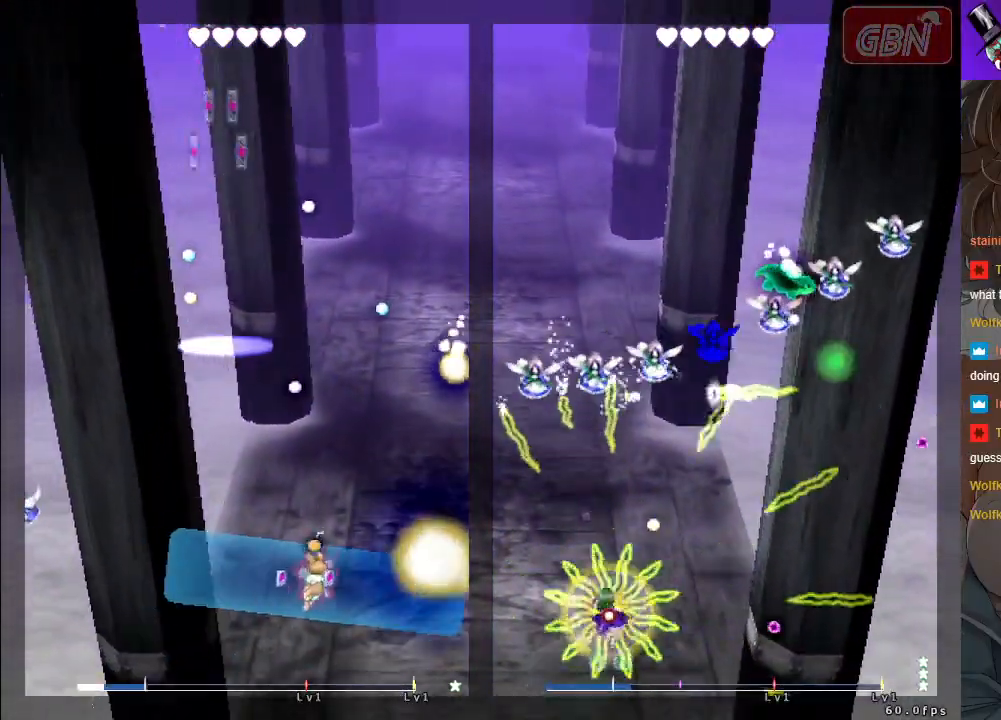
{"buttons": ["A", "R1"], "left_stick": "up", "events": [[17, "left_stick", "down-right"], [267, "left_stick", "up-right"], [350, "left_stick", "up"]]}
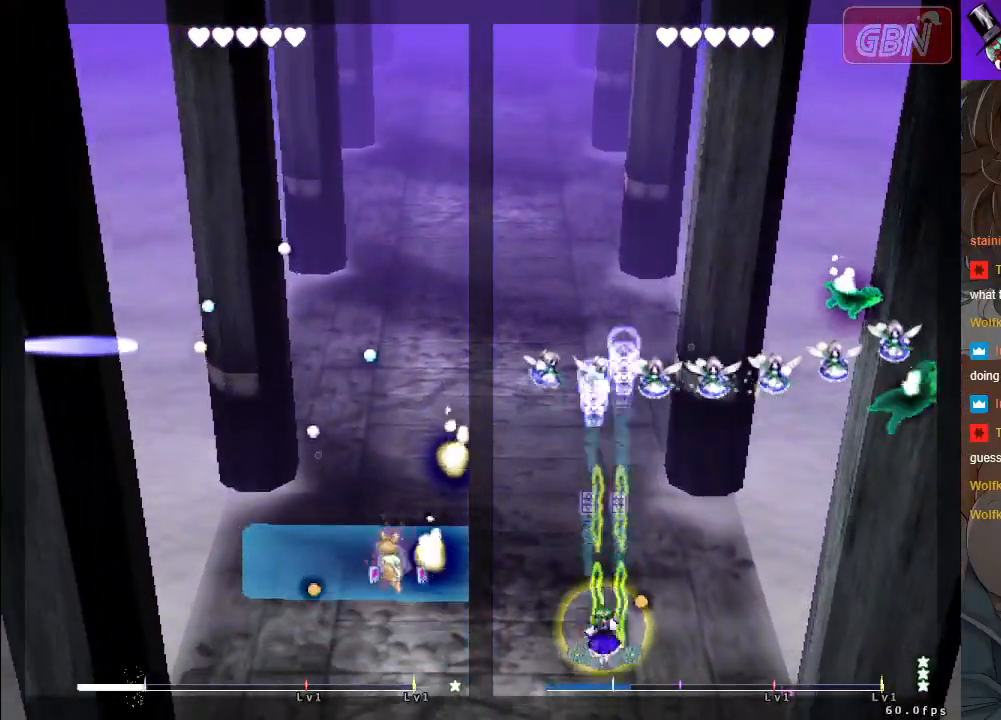
{"buttons": ["A", "X"], "left_stick": "down", "events": [[17, "left_stick", "up-left"], [250, "left_stick", "up-right"], [317, "left_stick", "down-right"], [367, "R1", "up"], [417, "left_stick", "down"], [467, "X", "down"]]}
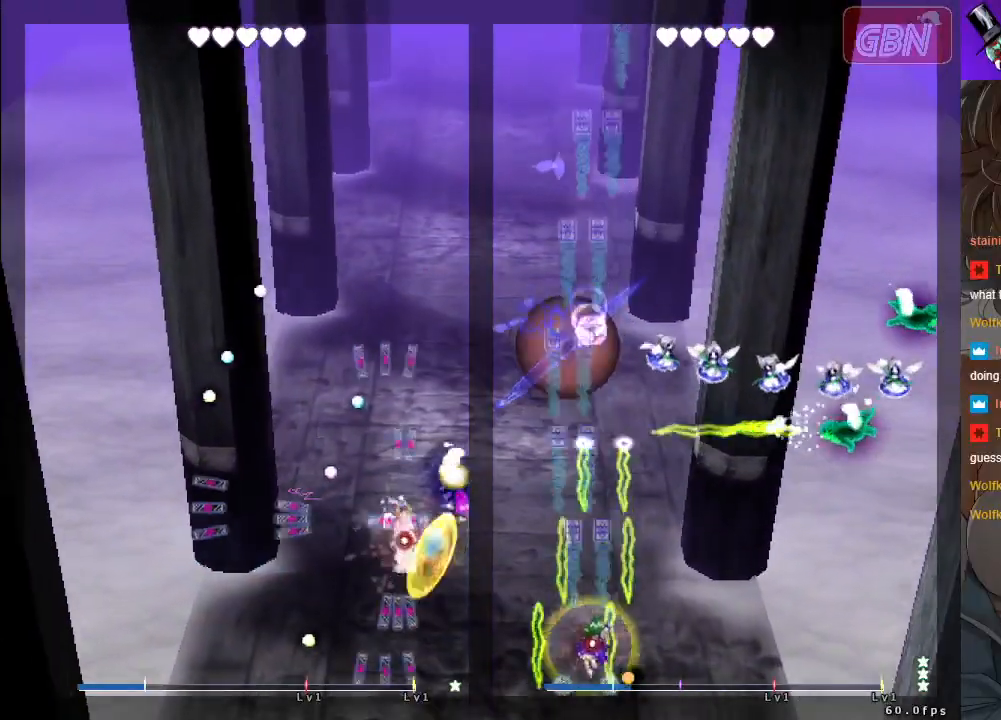
{"buttons": ["A", "X"], "left_stick": "up-right", "events": [[167, "left_stick", "down-right"], [467, "left_stick", "up-right"]]}
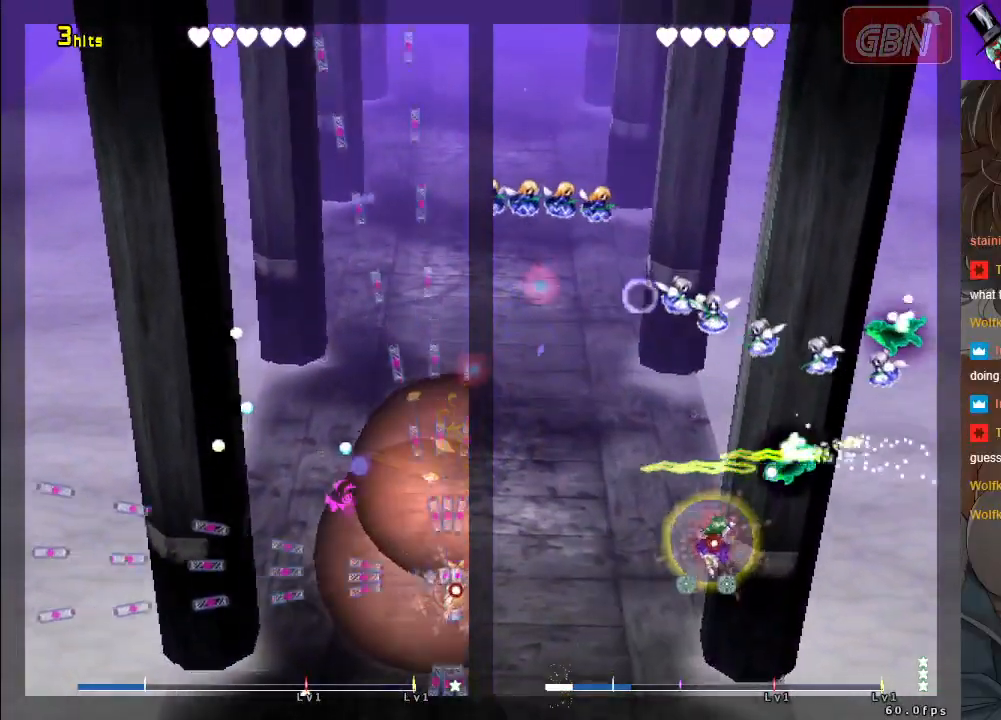
{"buttons": ["A"], "left_stick": "up", "events": [[100, "left_stick", "center"], [417, "X", "up"], [433, "left_stick", "up"]]}
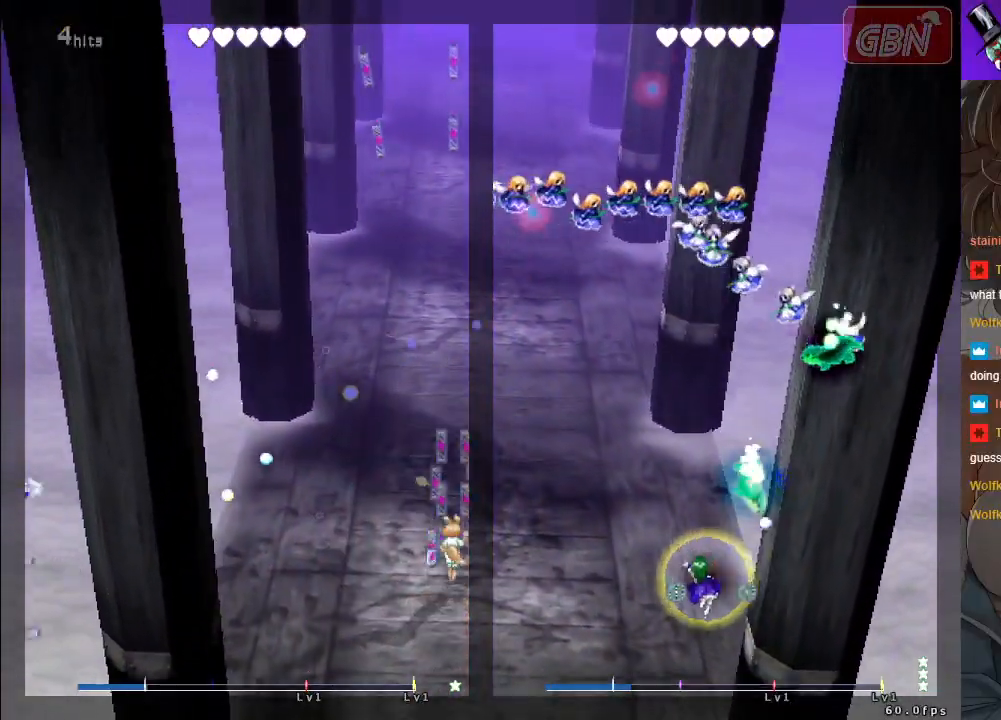
{"buttons": ["A"], "left_stick": "up-left", "events": [[133, "left_stick", "up-left"], [267, "left_stick", "up"], [467, "left_stick", "up-left"]]}
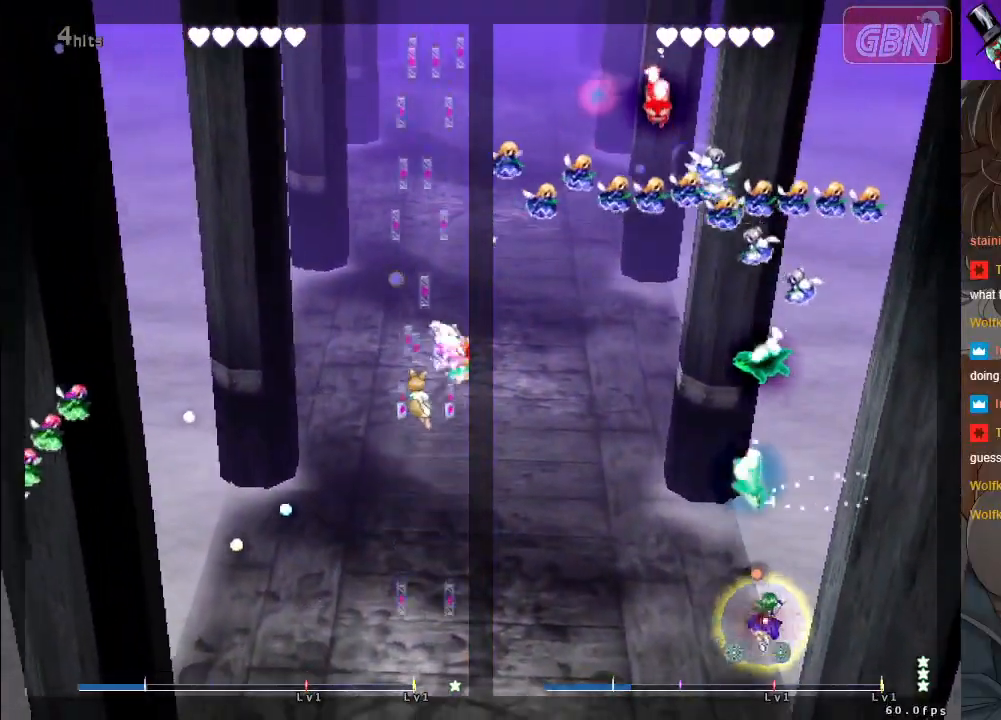
{"buttons": ["A", "X"], "left_stick": "center", "events": [[33, "left_stick", "left"], [100, "left_stick", "down-left"], [300, "X", "down"], [417, "left_stick", "up-left"], [467, "left_stick", "center"]]}
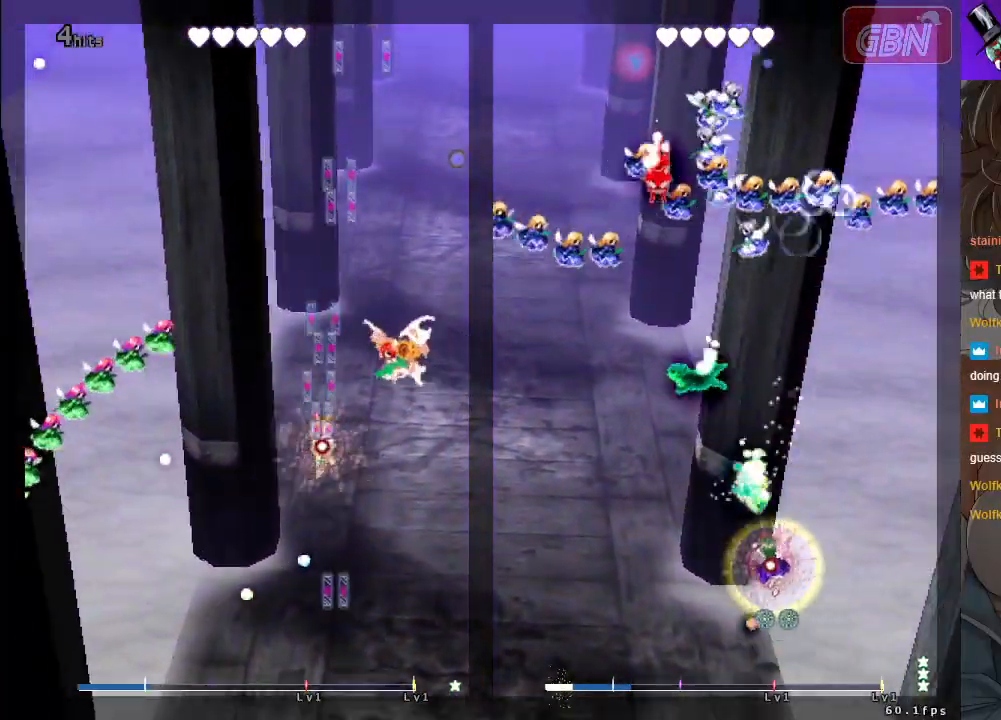
{"buttons": ["A", "X"], "left_stick": "down-left", "events": [[17, "left_stick", "right"], [333, "left_stick", "down"], [433, "left_stick", "down-left"]]}